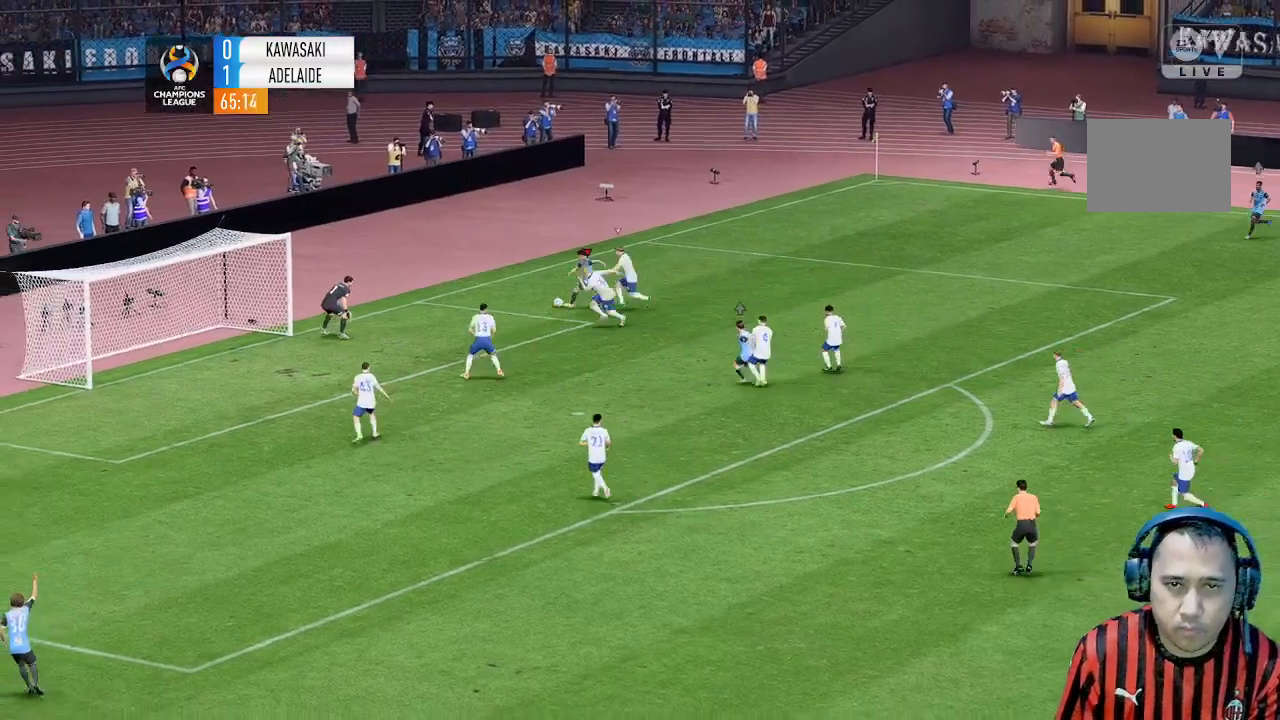
Gameplay with a controller (Xbox layout); each line is a JSON object with the inputs held at the frame after it. "events" lists button and stick changes between this image and that frame as [ms after this image, input, new state], when the widget could be followed in between. Not read: L3 R1 R3 right_stick.
{"buttons": [], "left_stick": "left", "events": []}
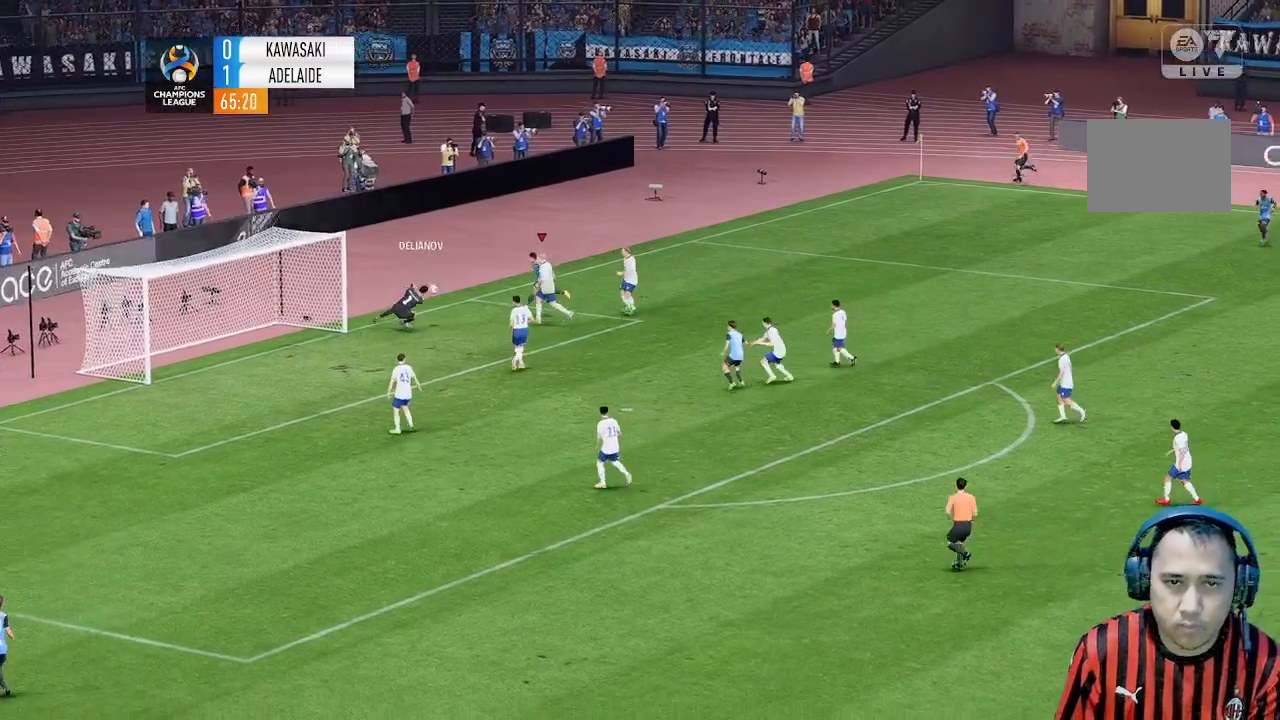
{"buttons": [], "left_stick": "center", "events": [[133, "left_stick", "center"]]}
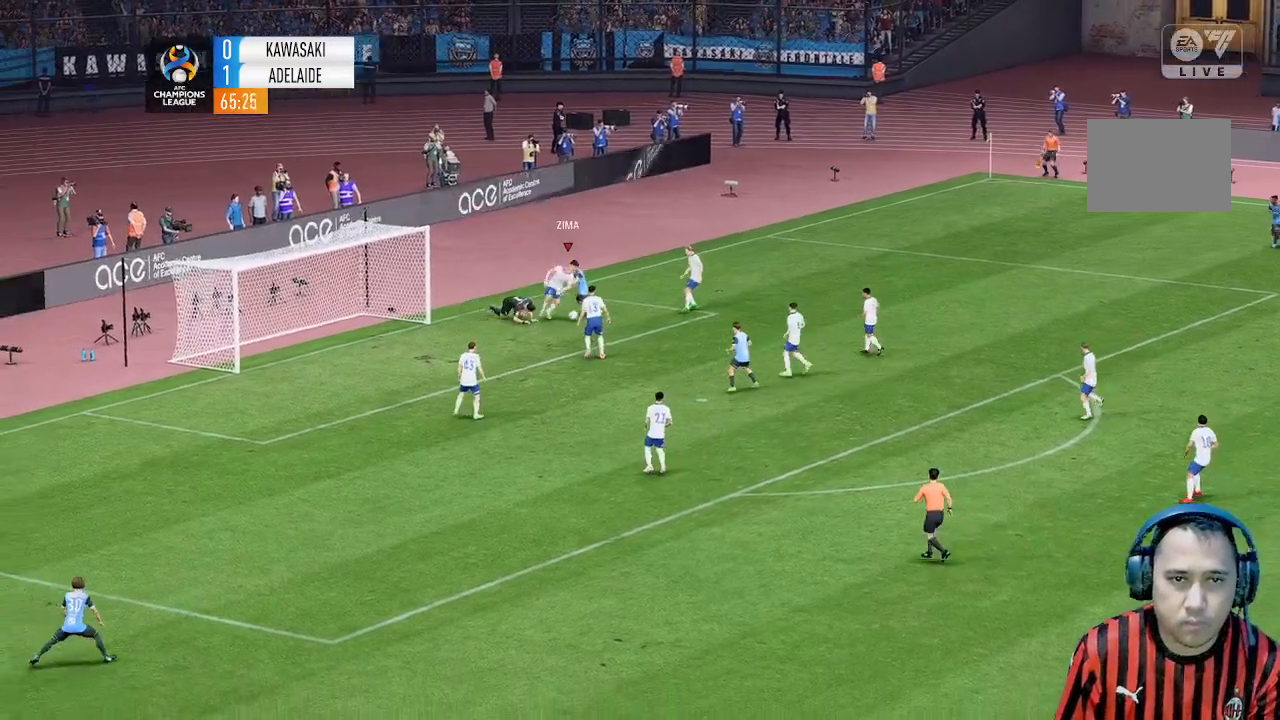
{"buttons": [], "left_stick": "down", "events": [[333, "left_stick", "down"]]}
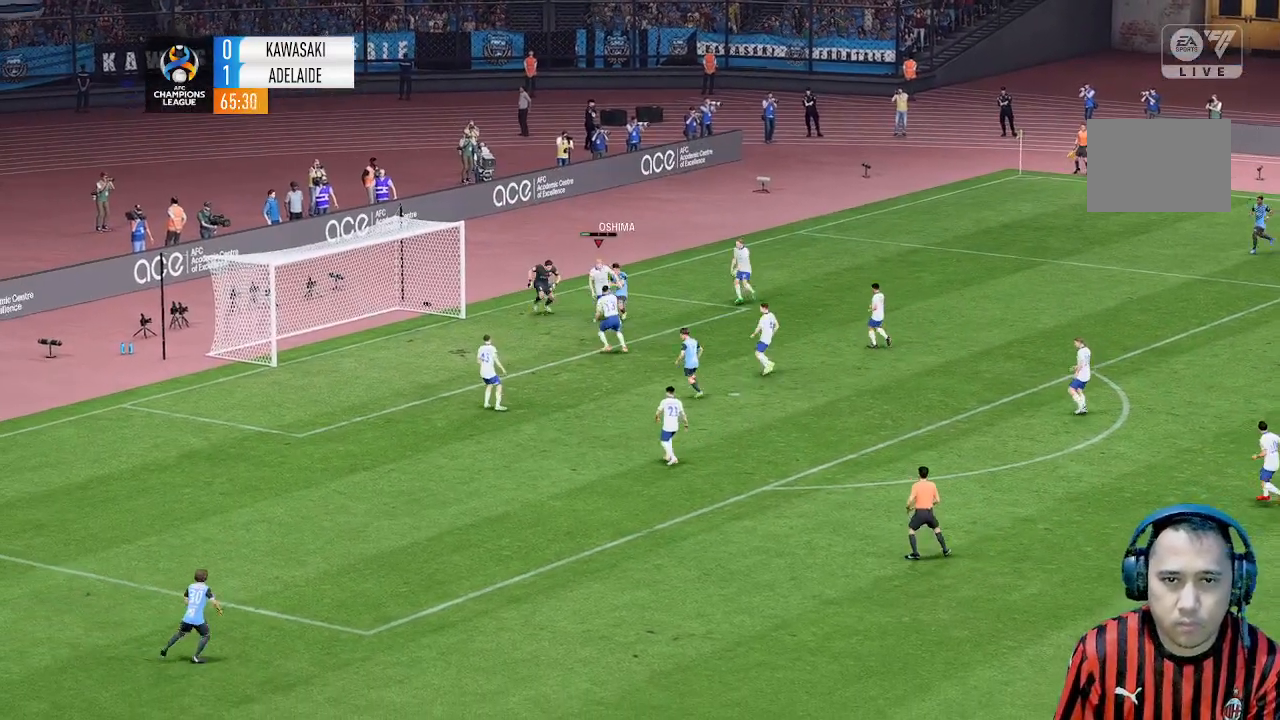
{"buttons": [], "left_stick": "center", "events": [[67, "left_stick", "center"]]}
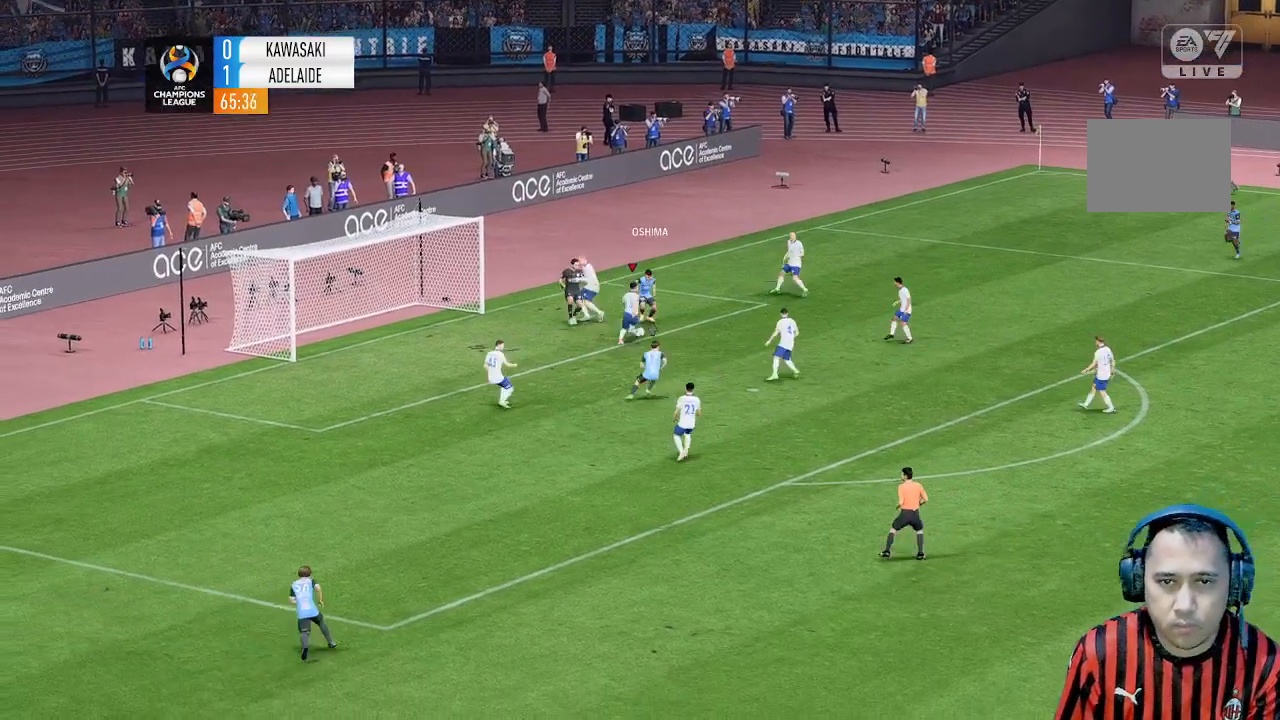
{"buttons": [], "left_stick": "down", "events": [[367, "left_stick", "down"]]}
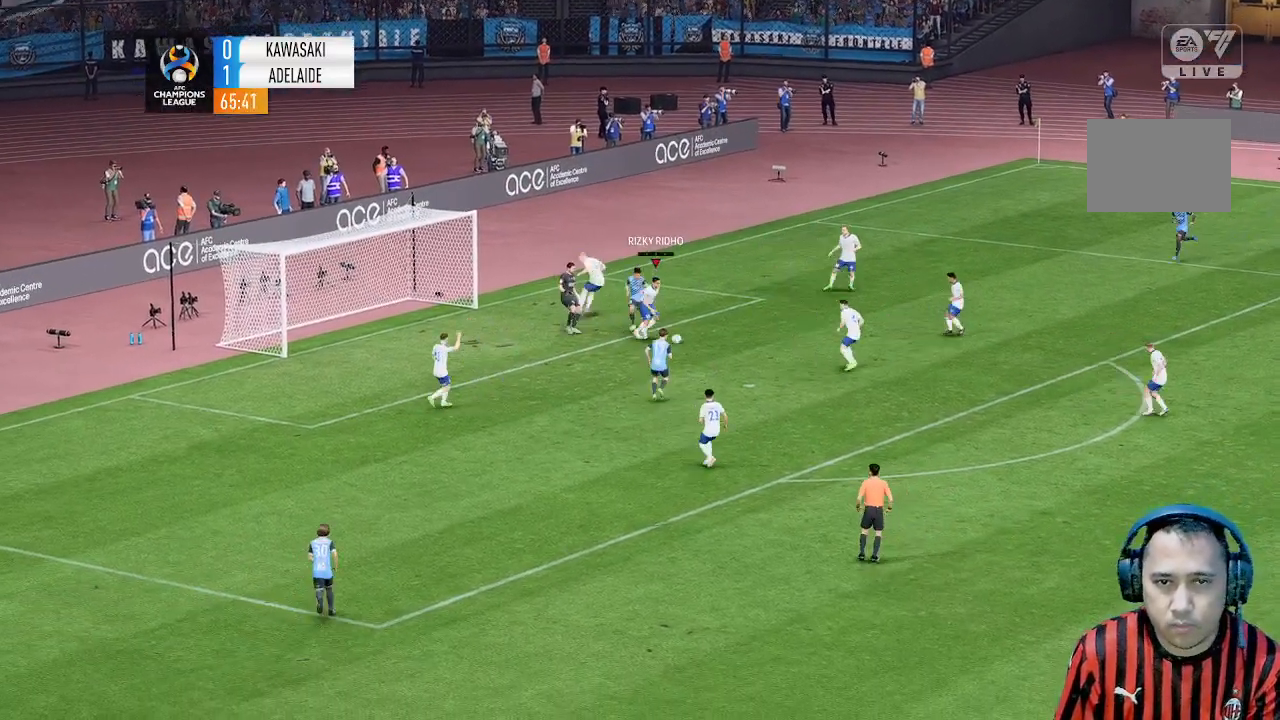
{"buttons": [], "left_stick": "center", "events": [[100, "left_stick", "center"]]}
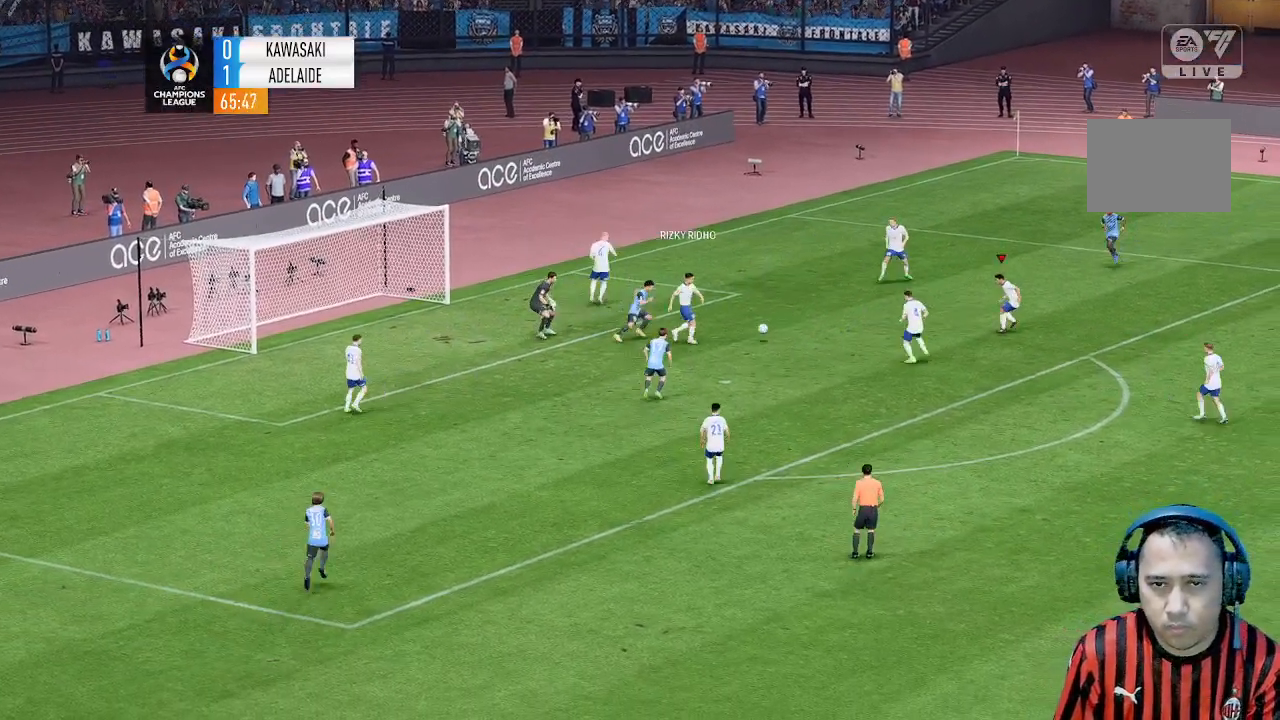
{"buttons": [], "left_stick": "center", "events": []}
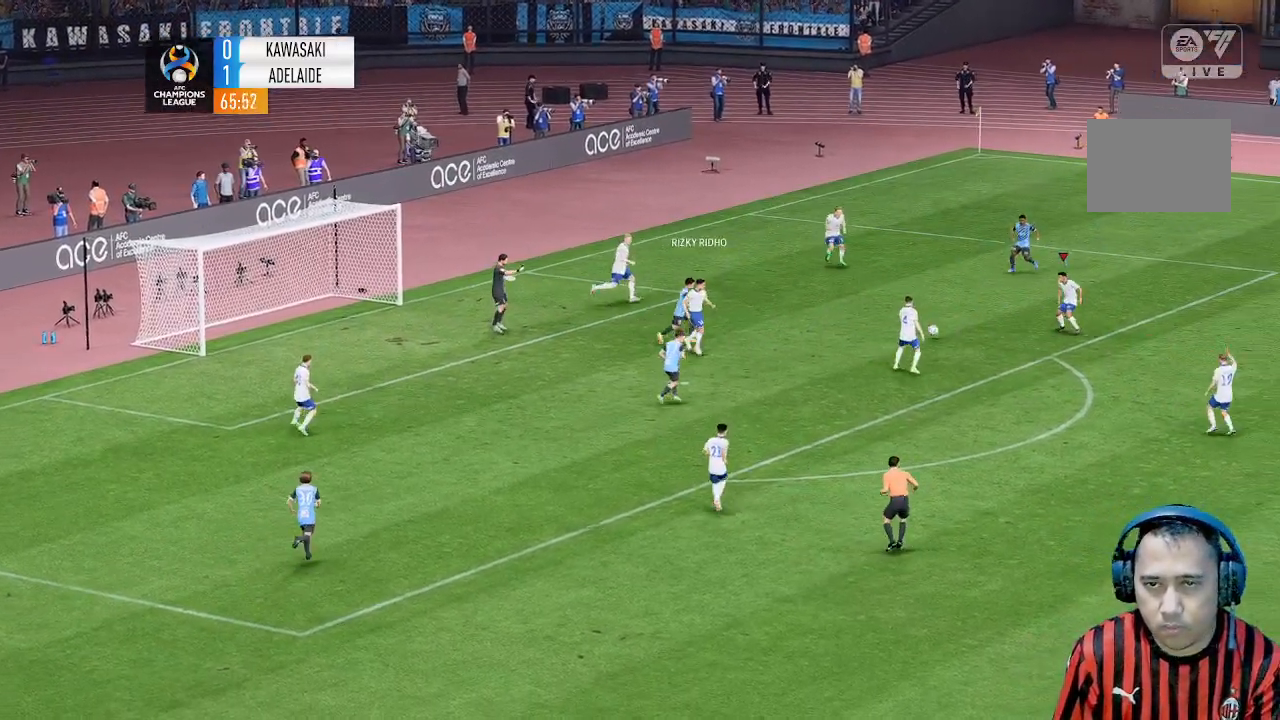
{"buttons": [], "left_stick": "down", "events": [[167, "left_stick", "down"]]}
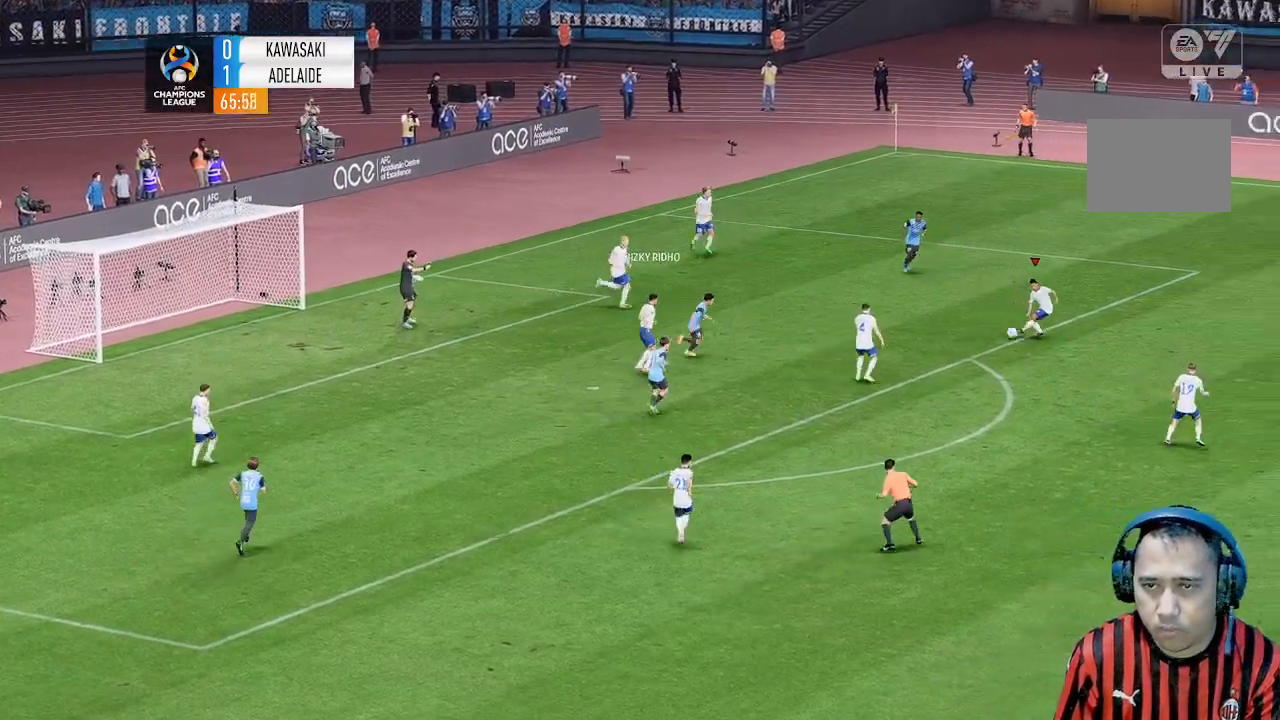
{"buttons": [], "left_stick": "down", "events": []}
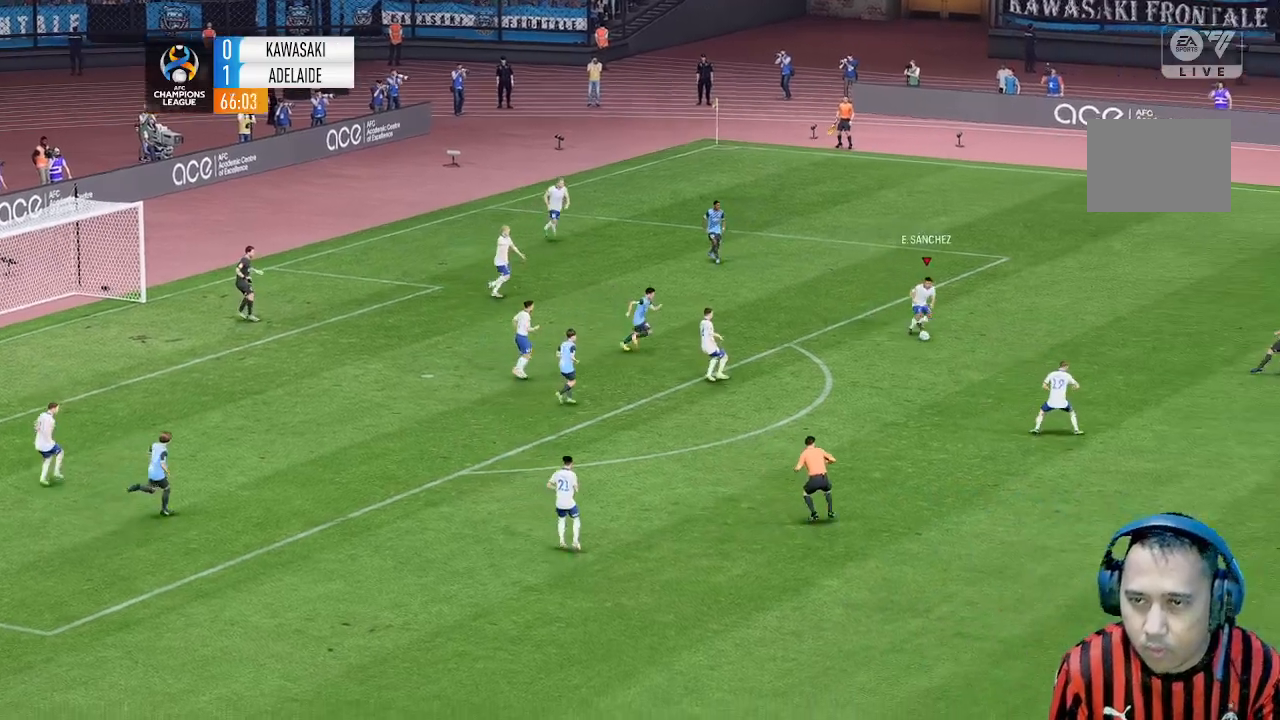
{"buttons": [], "left_stick": "down", "events": []}
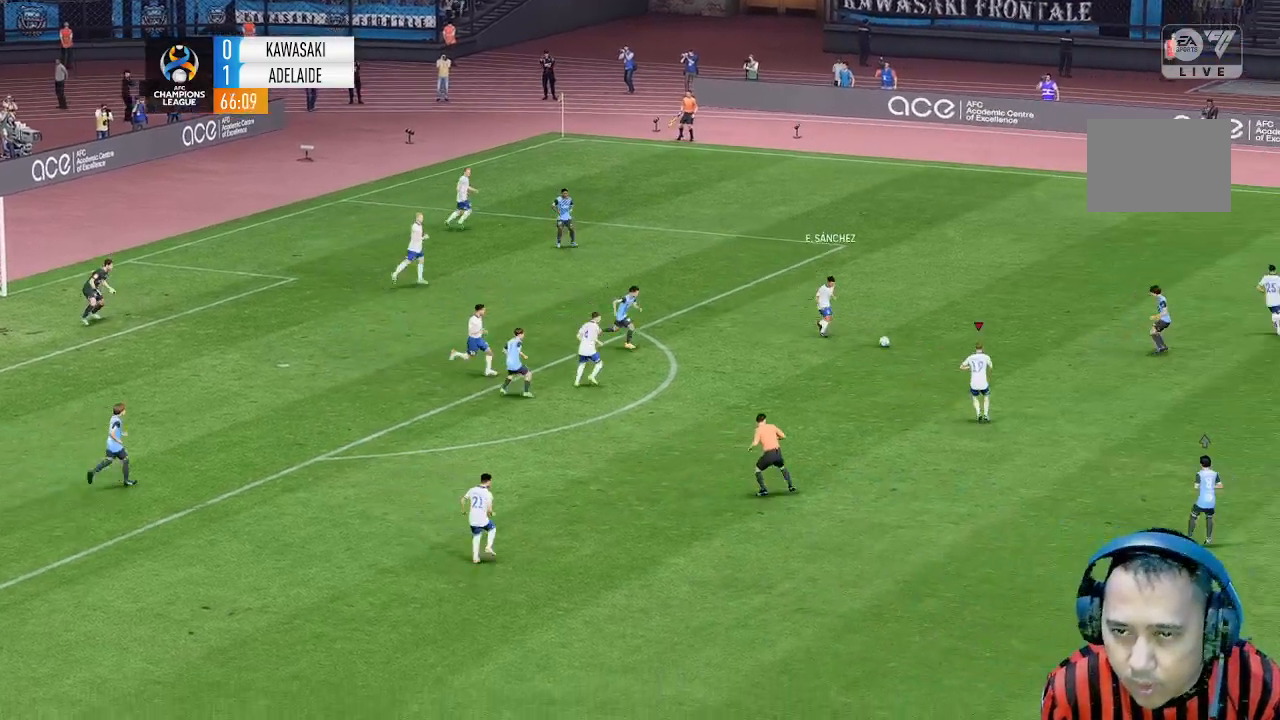
{"buttons": [], "left_stick": "down", "events": []}
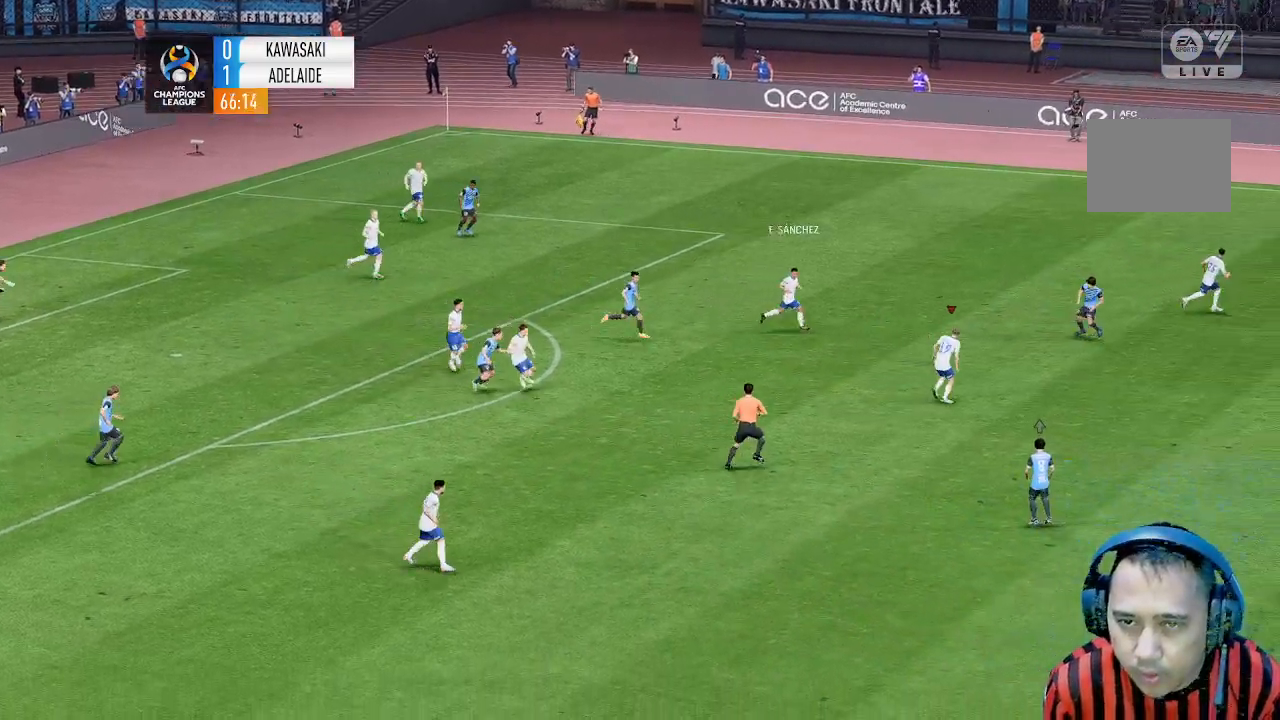
{"buttons": [], "left_stick": "down", "events": [[200, "left_stick", "center"], [467, "left_stick", "down"]]}
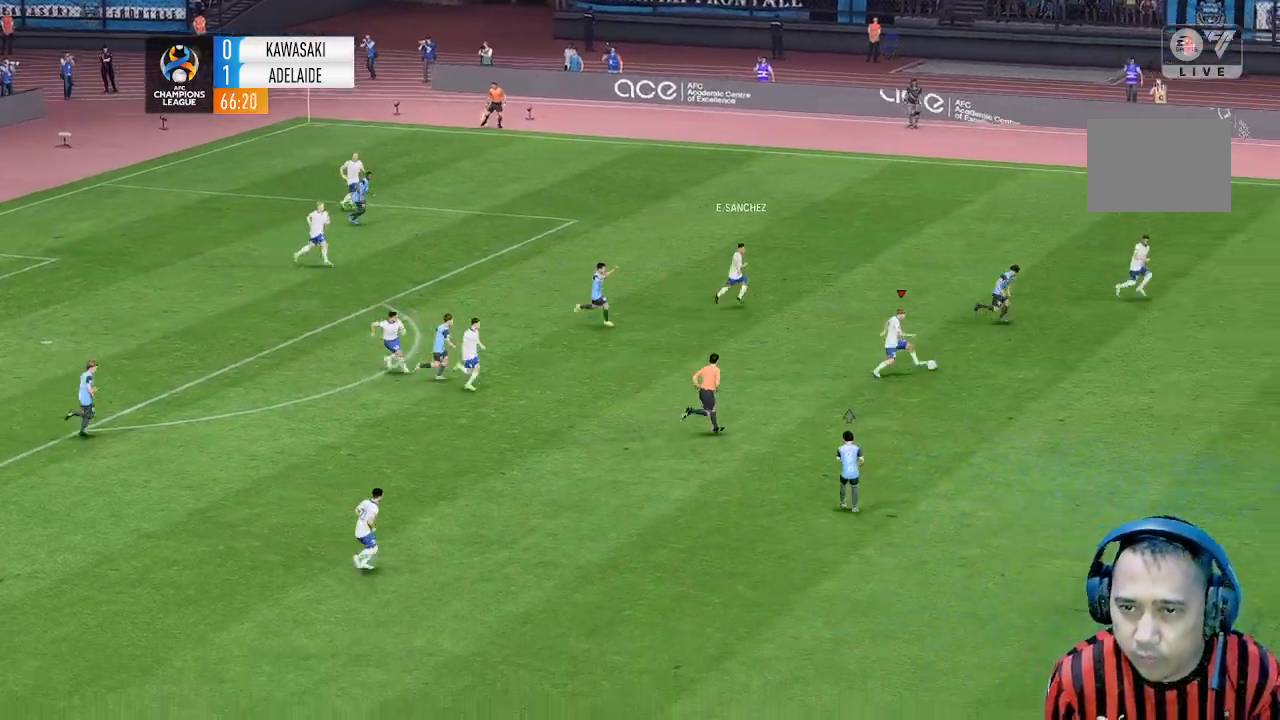
{"buttons": [], "left_stick": "down", "events": []}
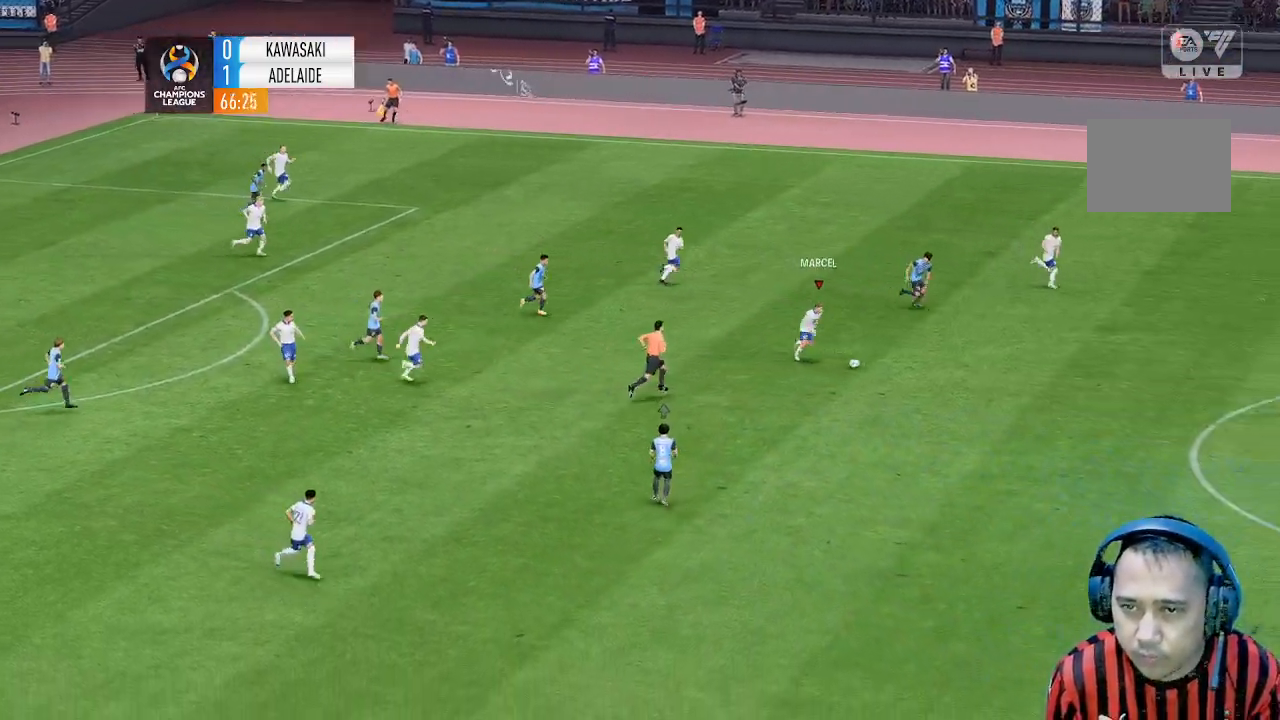
{"buttons": [], "left_stick": "down", "events": []}
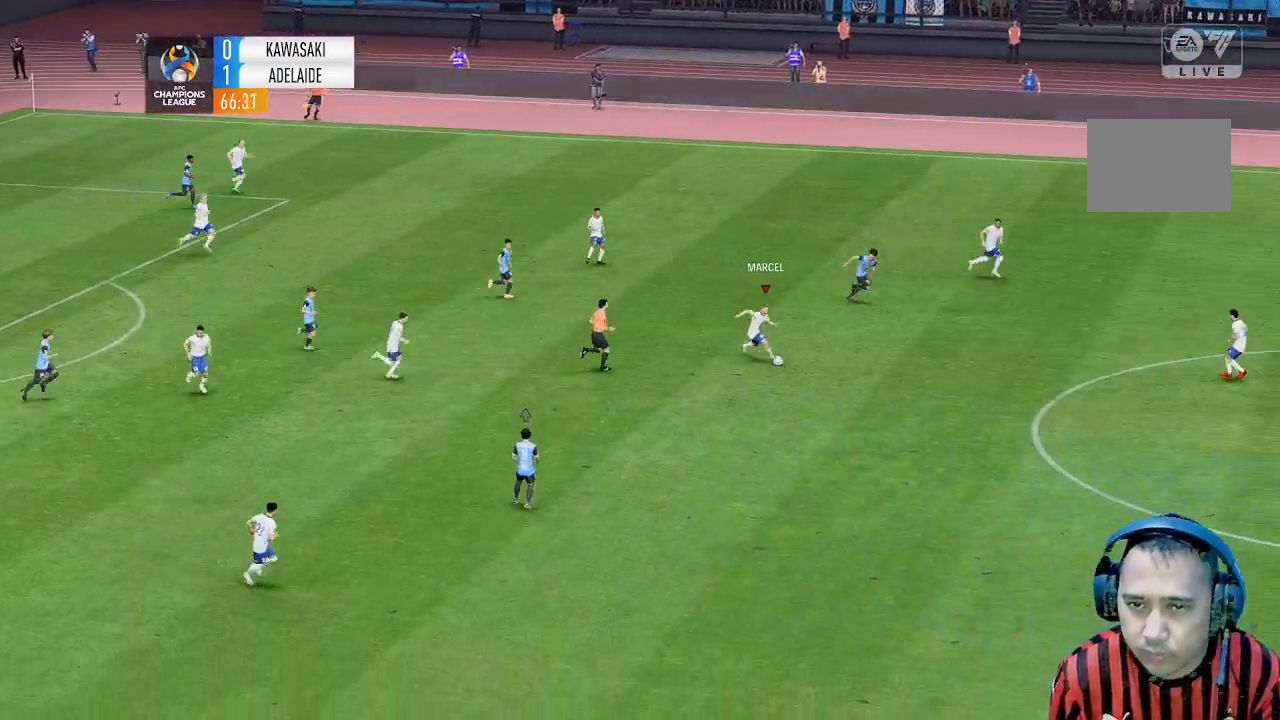
{"buttons": [], "left_stick": "center", "events": [[500, "left_stick", "center"]]}
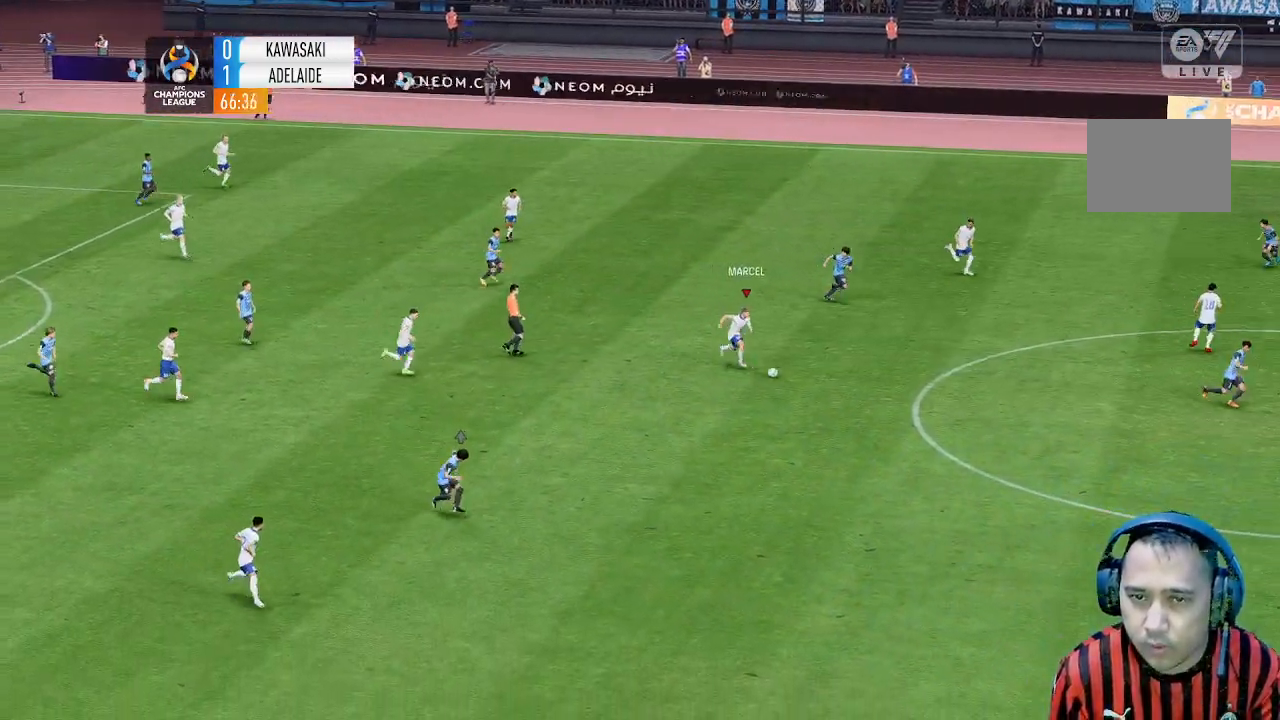
{"buttons": [], "left_stick": "center", "events": []}
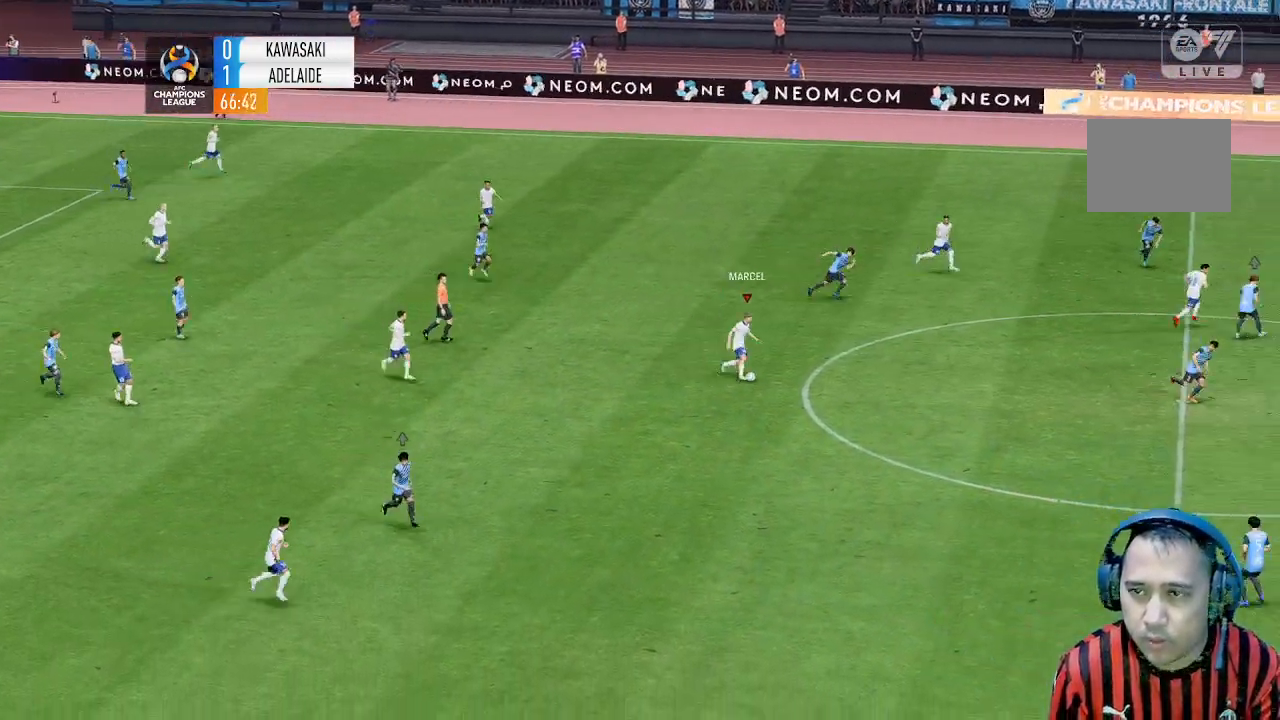
{"buttons": [], "left_stick": "up", "events": [[267, "left_stick", "up"]]}
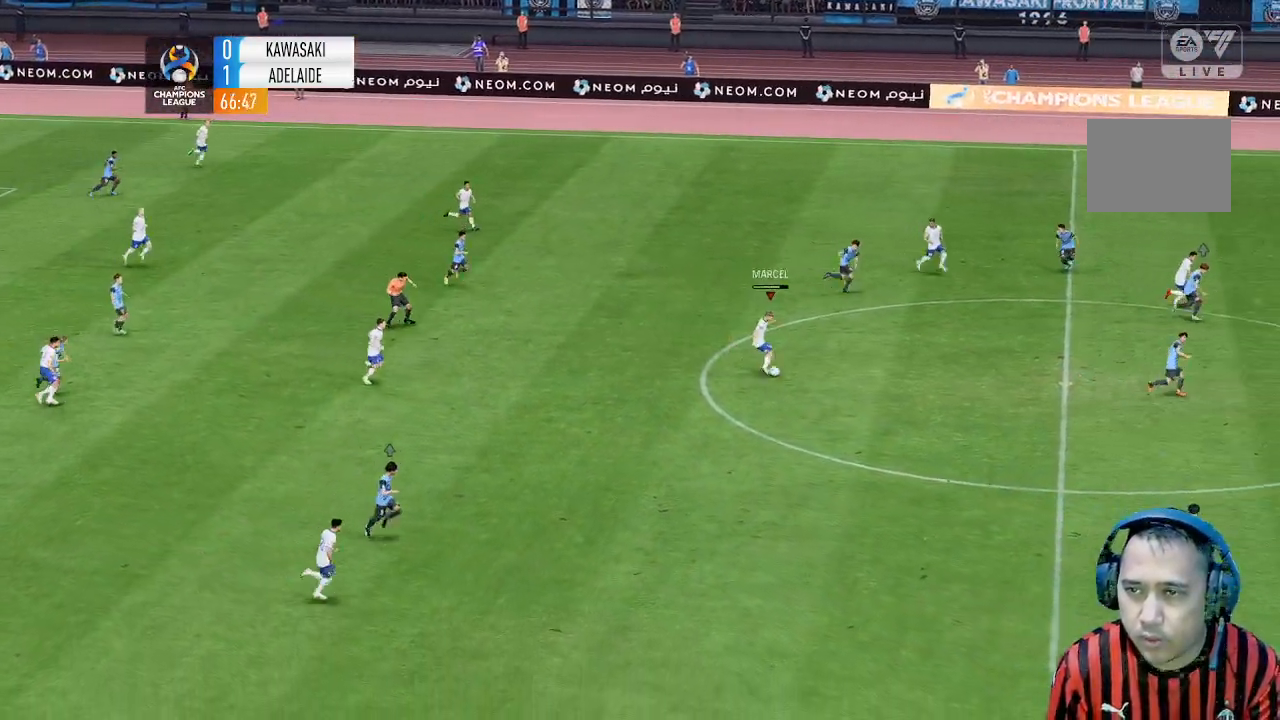
{"buttons": [], "left_stick": "center", "events": [[500, "left_stick", "center"]]}
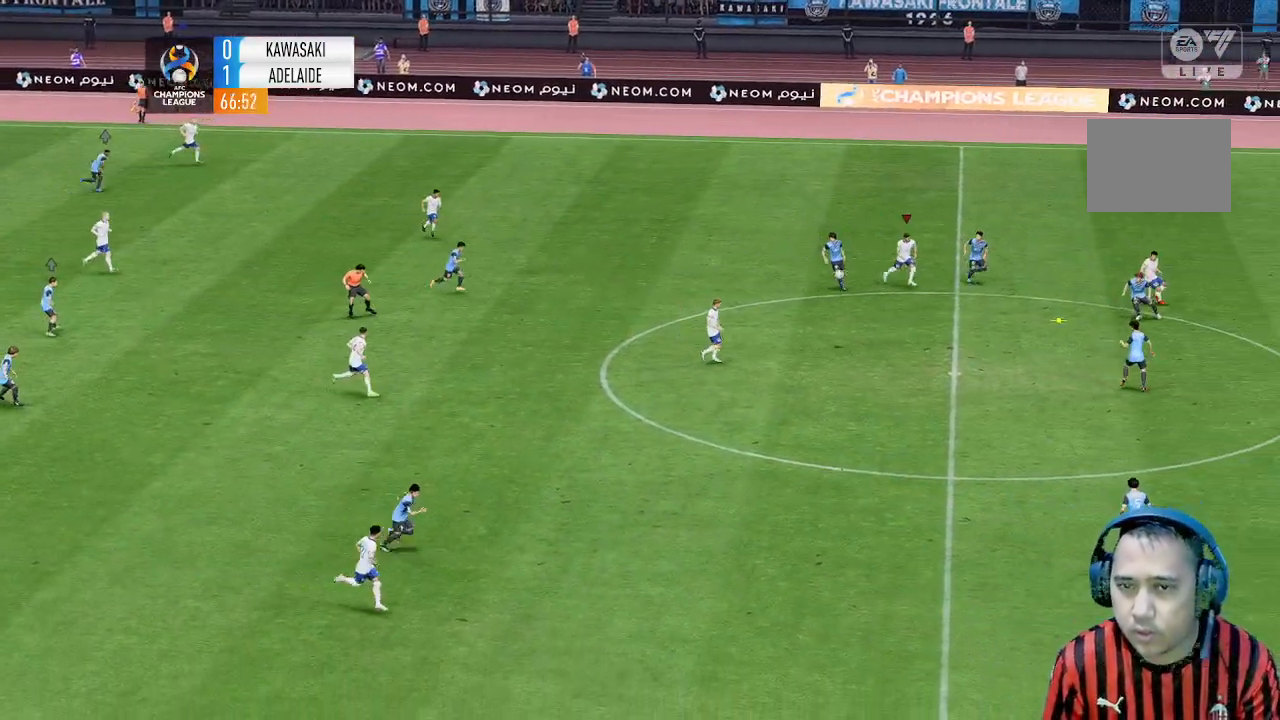
{"buttons": [], "left_stick": "down", "events": [[233, "left_stick", "down"]]}
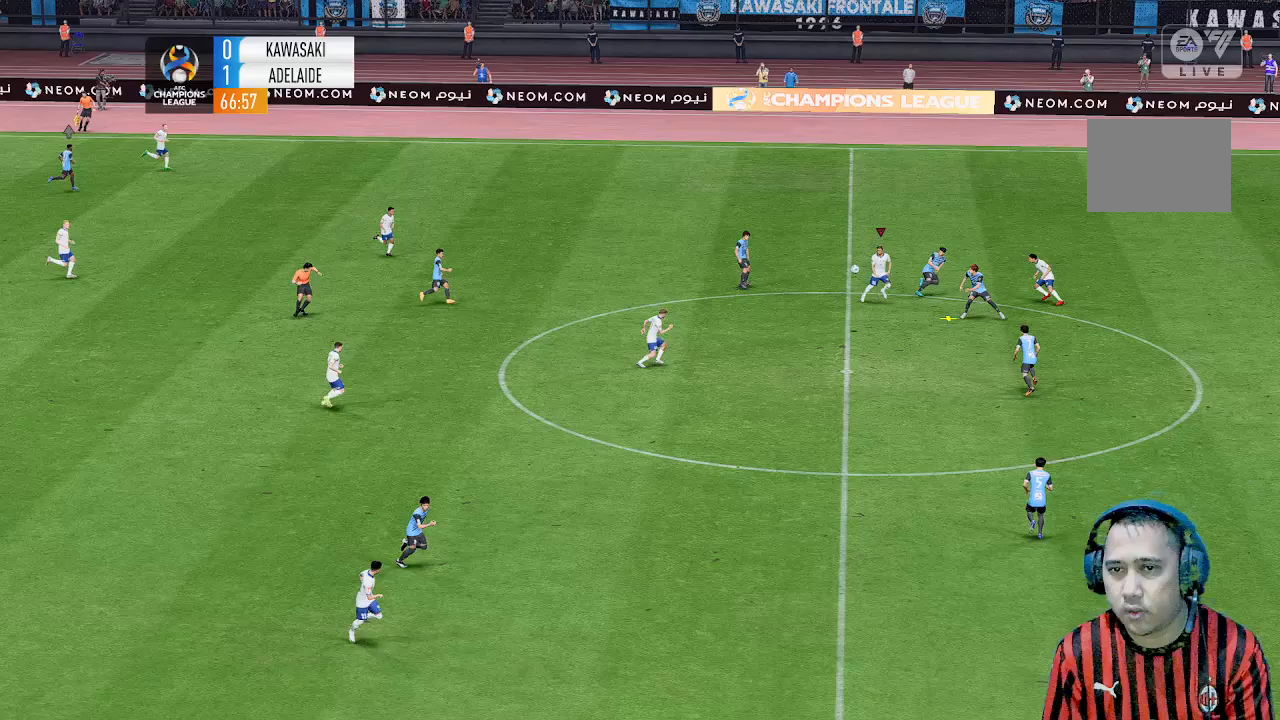
{"buttons": [], "left_stick": "down", "events": []}
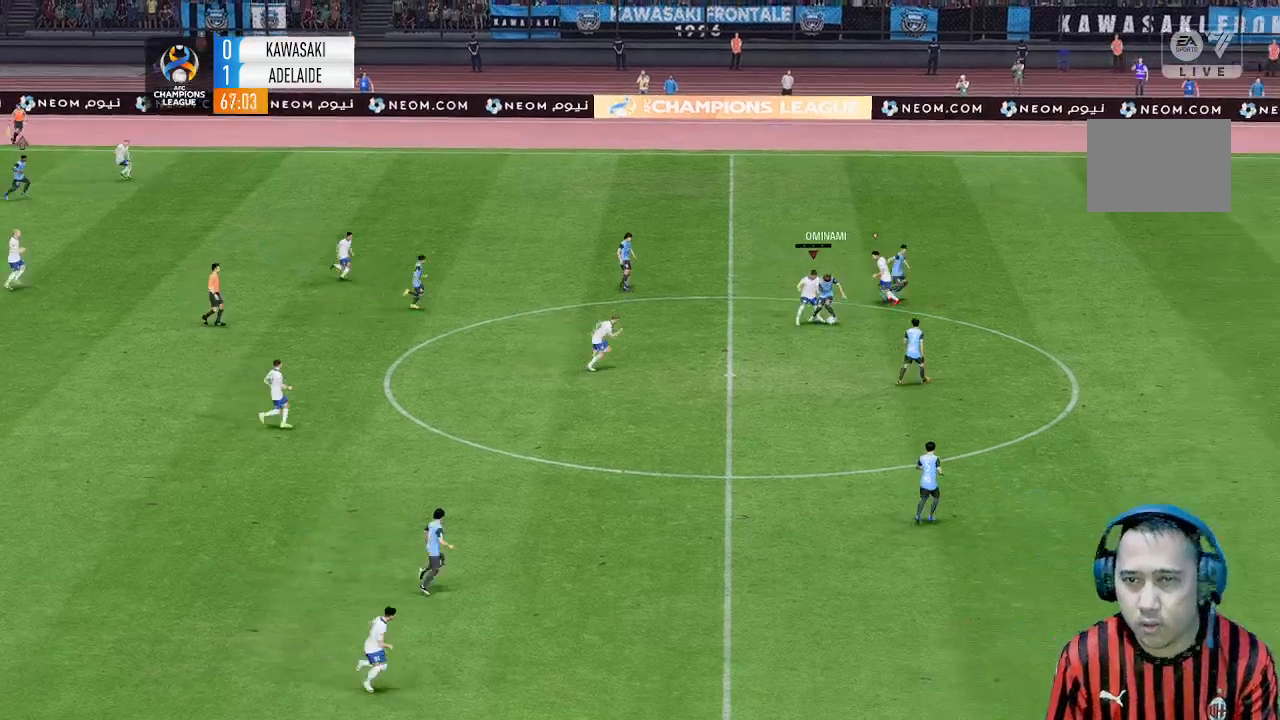
{"buttons": [], "left_stick": "center", "events": [[433, "left_stick", "center"]]}
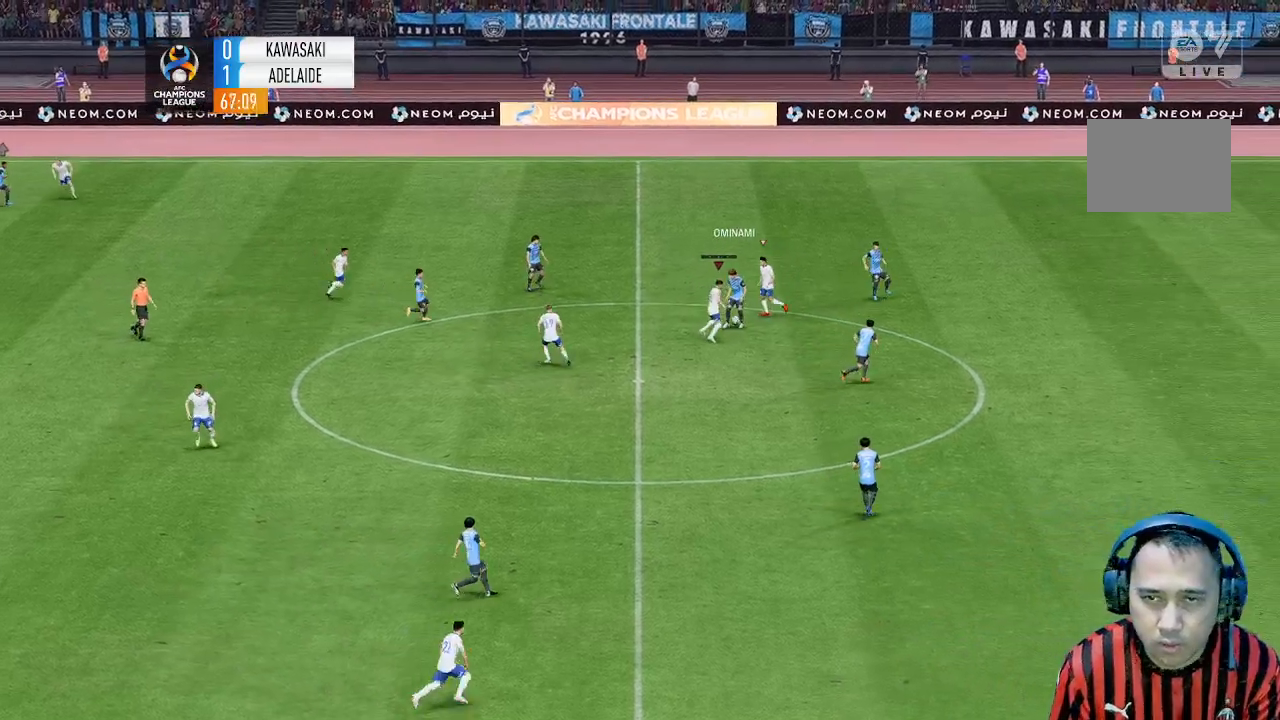
{"buttons": [], "left_stick": "left", "events": [[167, "left_stick", "up"], [233, "left_stick", "up-left"], [433, "left_stick", "left"]]}
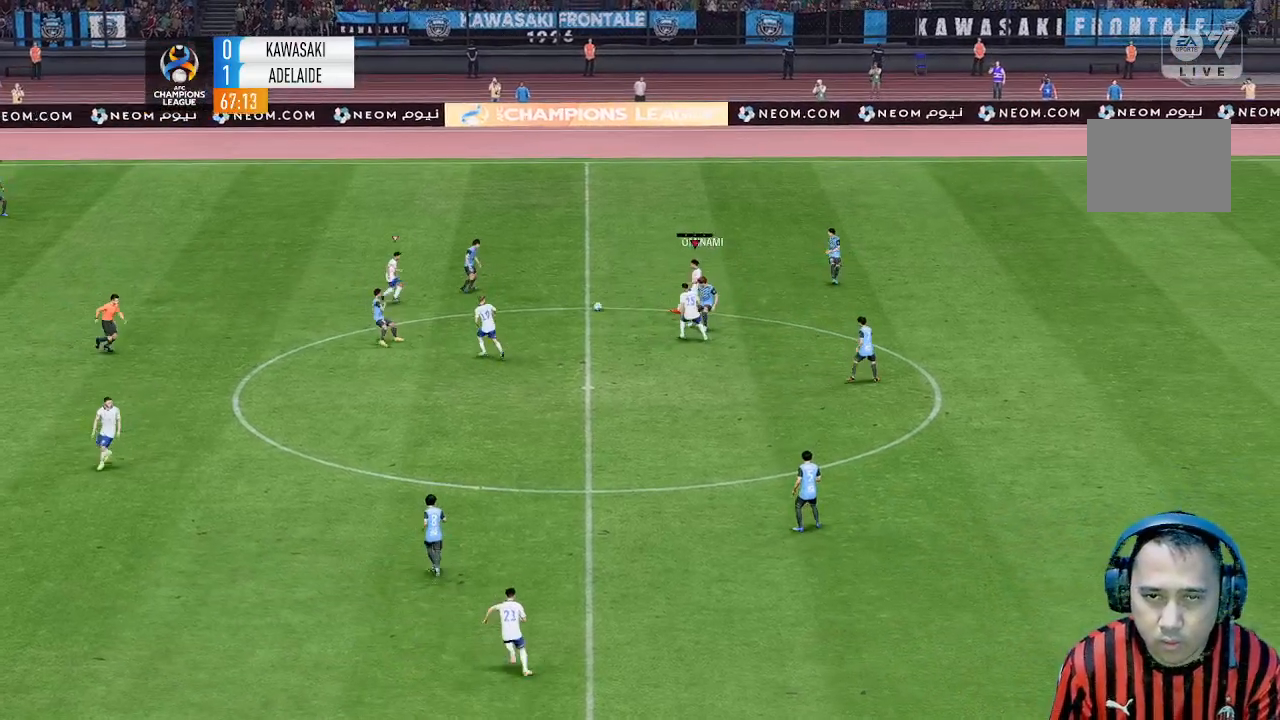
{"buttons": [], "left_stick": "up-left", "events": [[267, "left_stick", "up-left"]]}
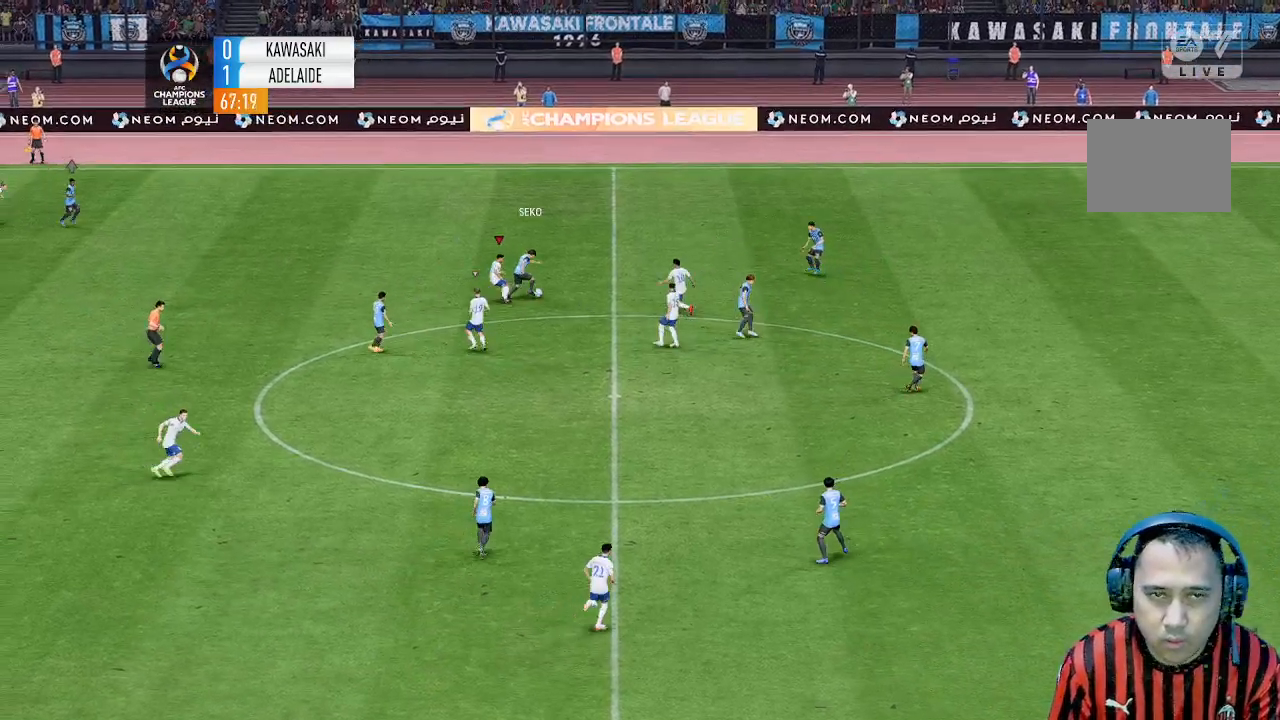
{"buttons": [], "left_stick": "up-left", "events": []}
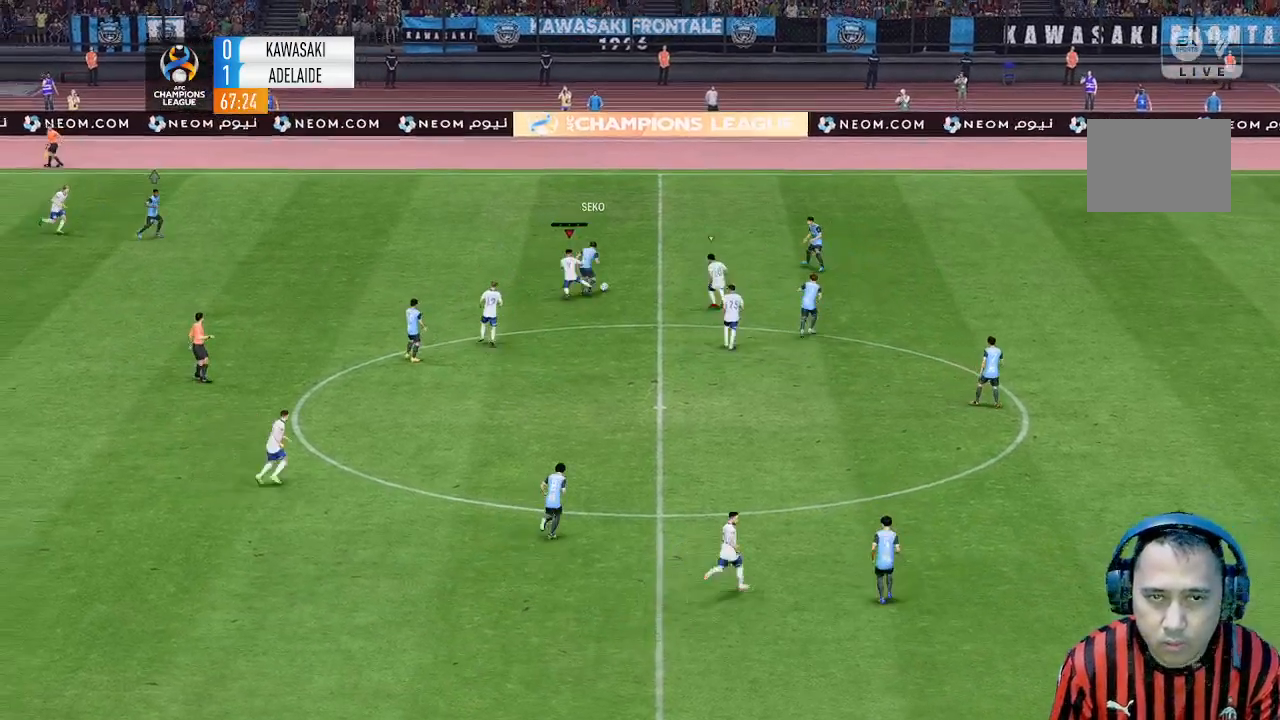
{"buttons": [], "left_stick": "up-left", "events": []}
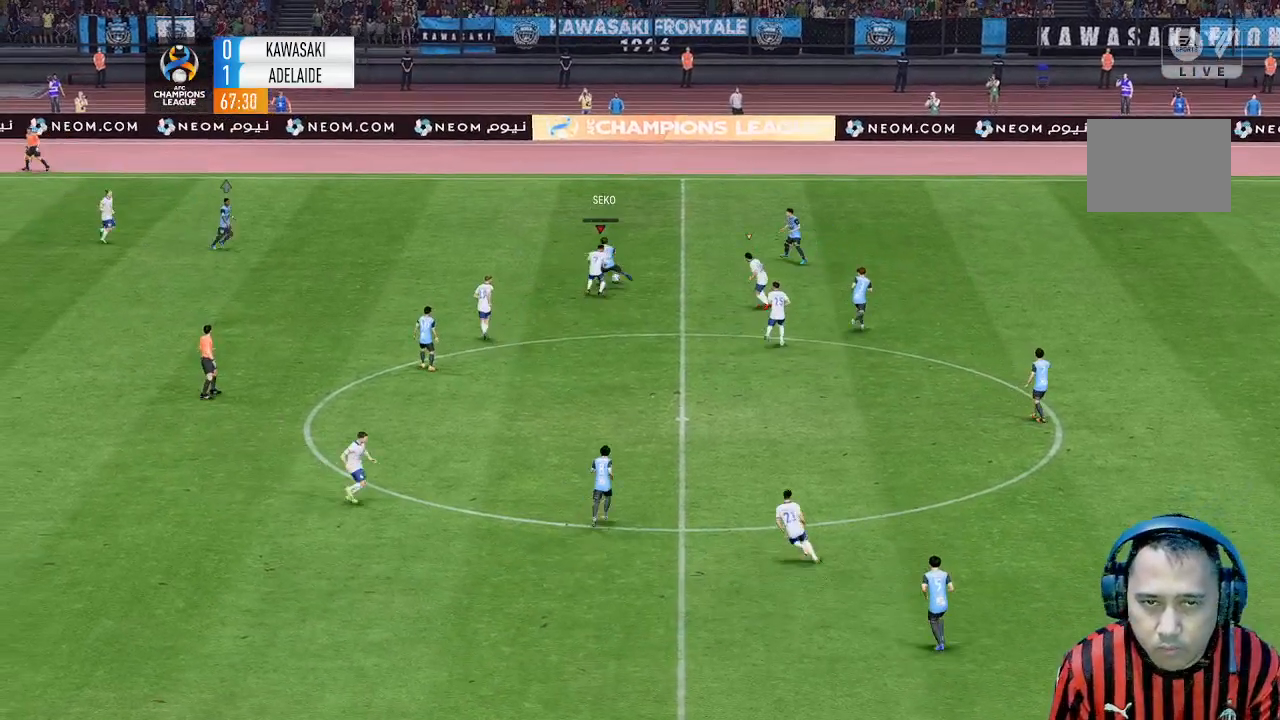
{"buttons": [], "left_stick": "up-left", "events": []}
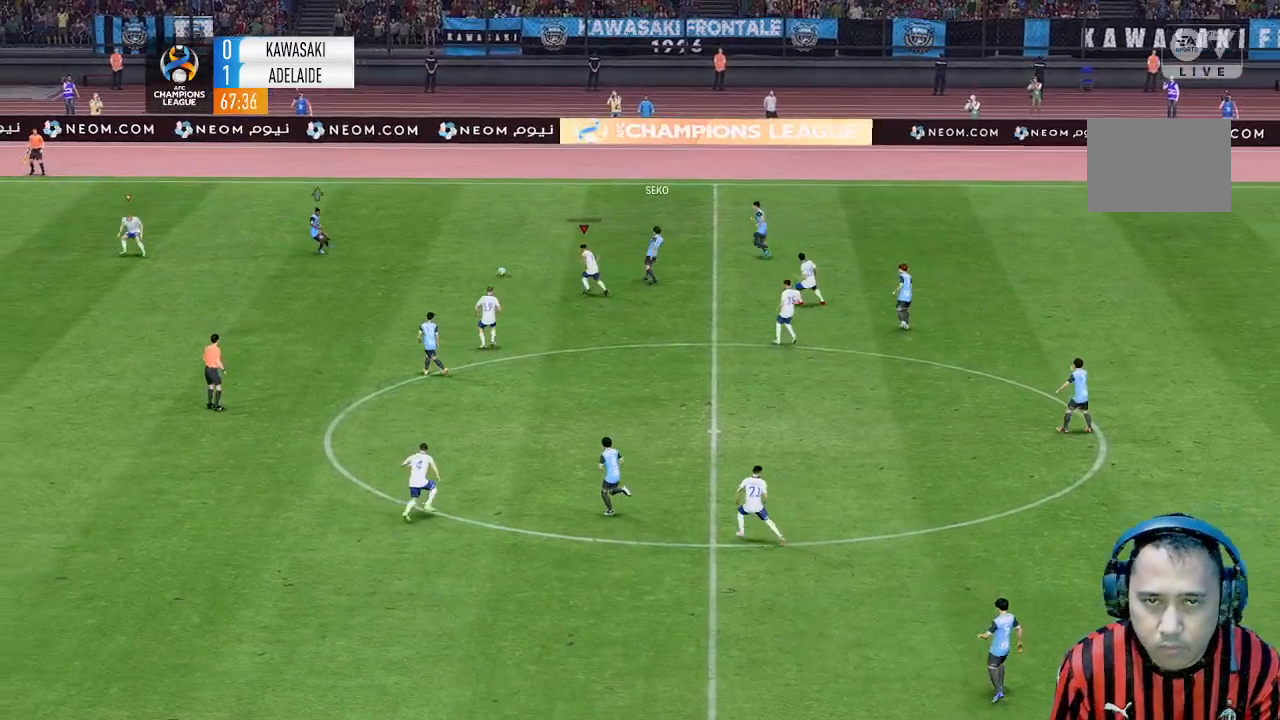
{"buttons": [], "left_stick": "up", "events": [[233, "left_stick", "up"]]}
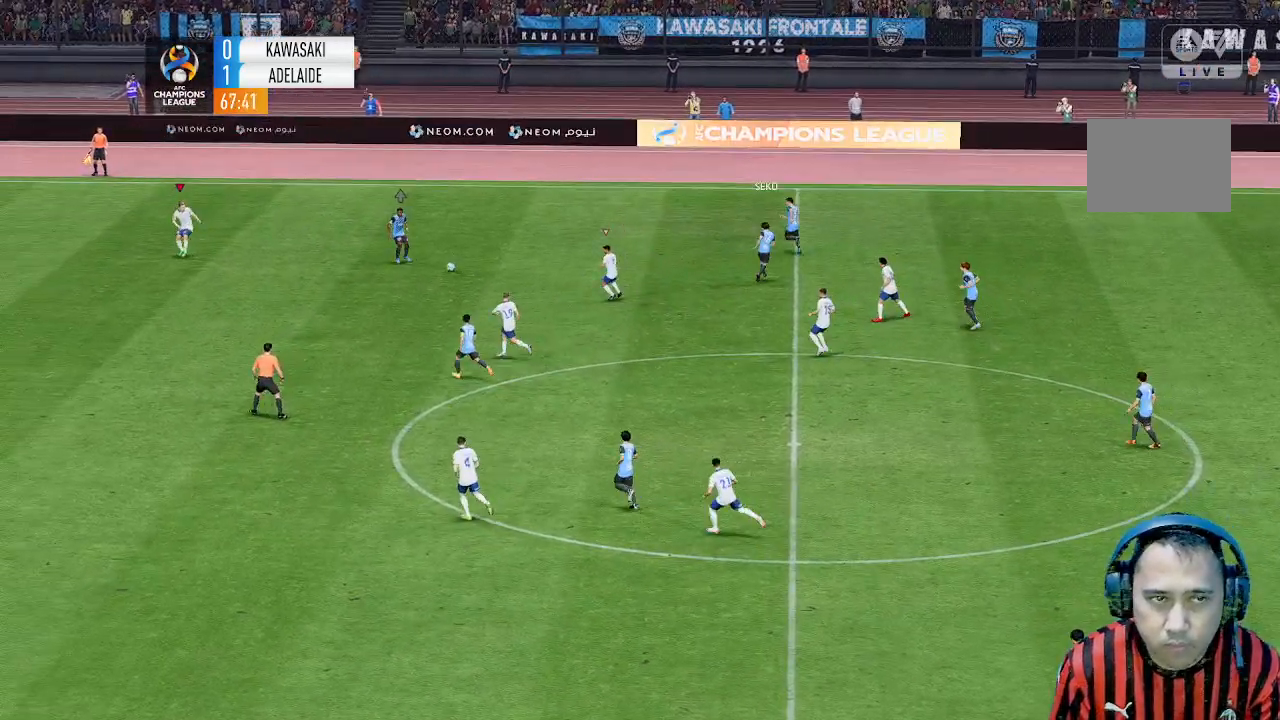
{"buttons": [], "left_stick": "down", "events": [[100, "left_stick", "center"], [167, "left_stick", "down"]]}
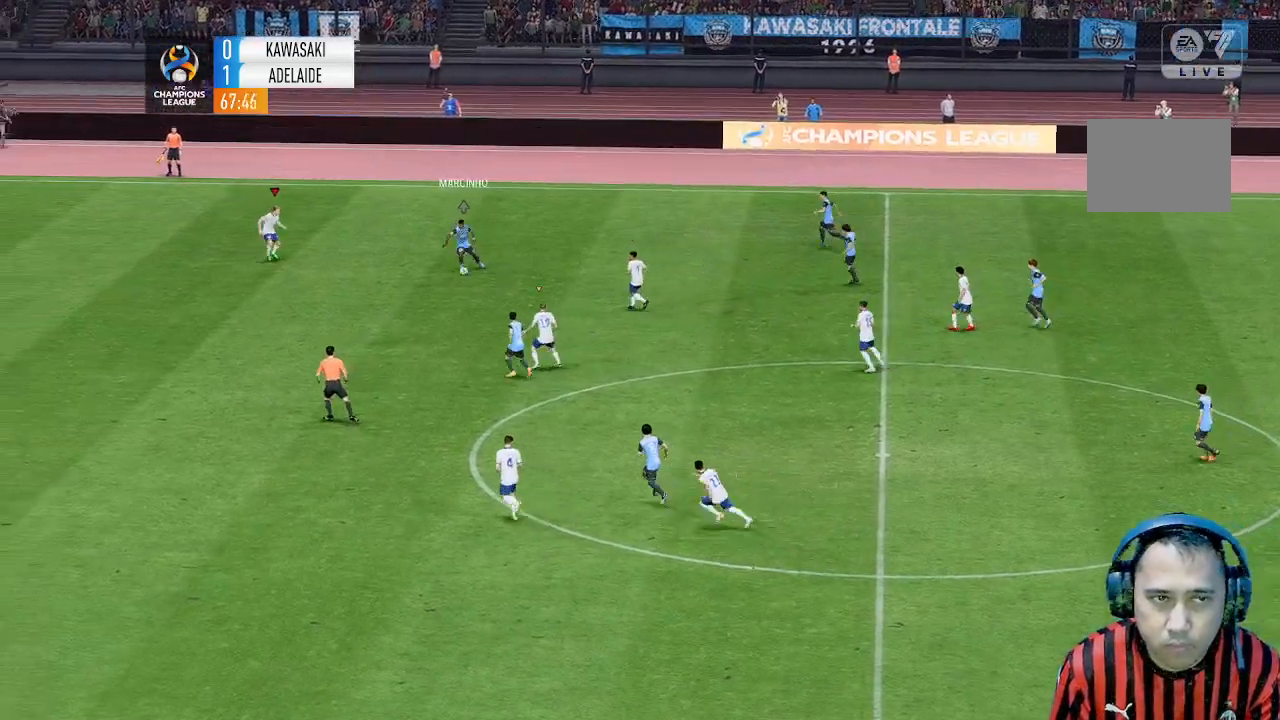
{"buttons": [], "left_stick": "down", "events": []}